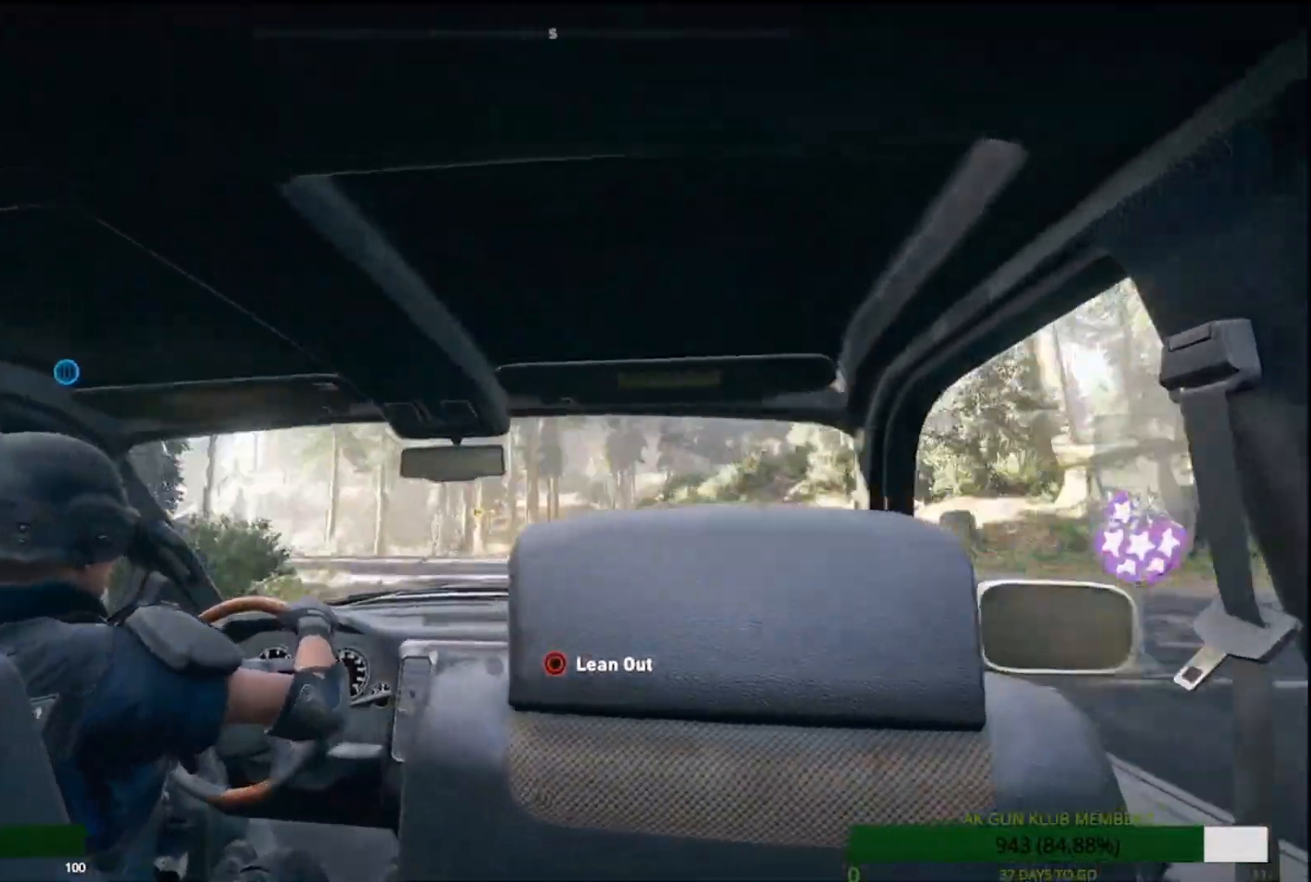
Gameplay with a controller (PlayStation layout); each line is a JSON object with the inputs held at the frame after it. "events" lists button and stick changes between this image and that frame as [ms after this image, input, new state], when the widget could be followed in between.
{"buttons": [], "left_stick": "center", "right_stick": "down-right", "events": [[250, "right_stick", "down-right"]]}
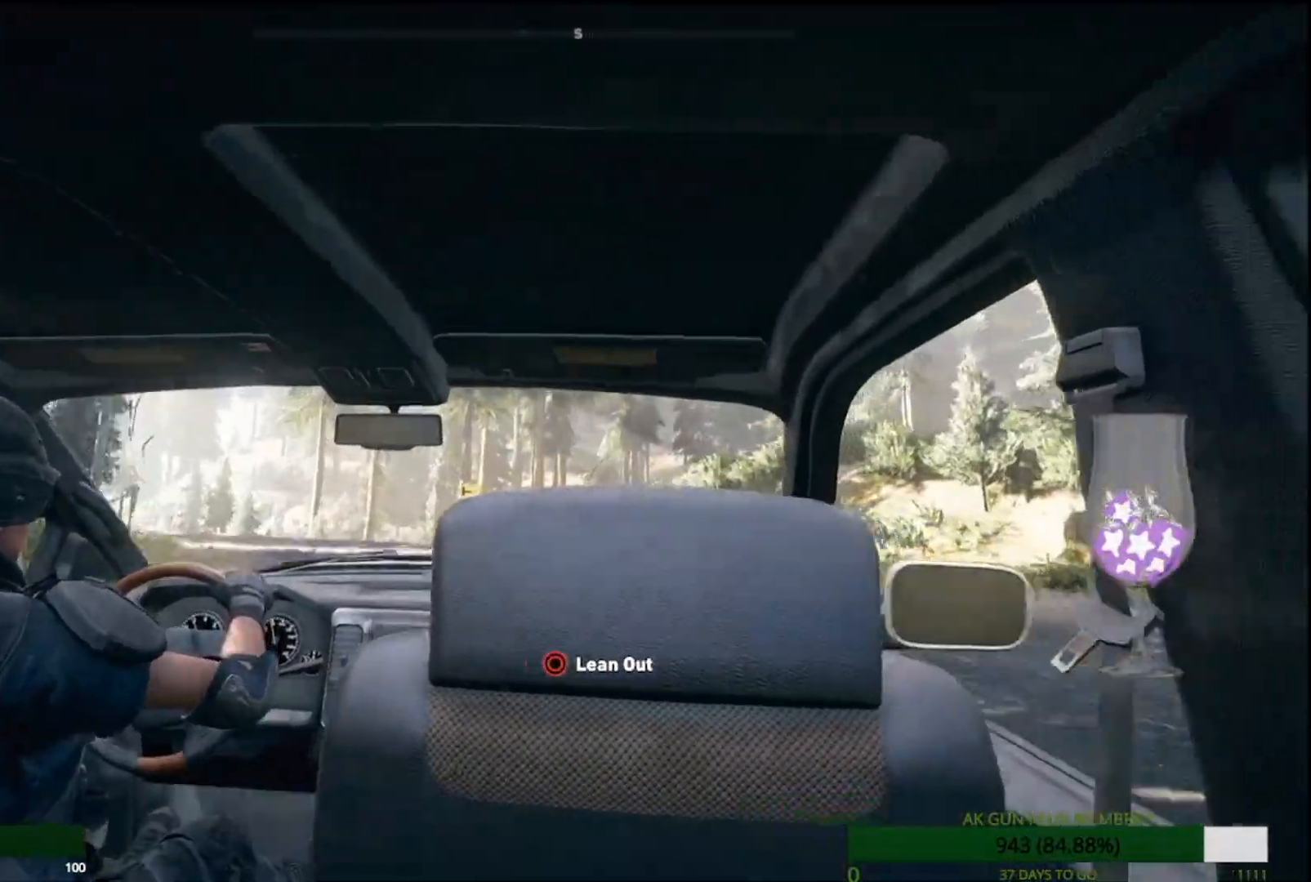
{"buttons": [], "left_stick": "center", "right_stick": "right"}
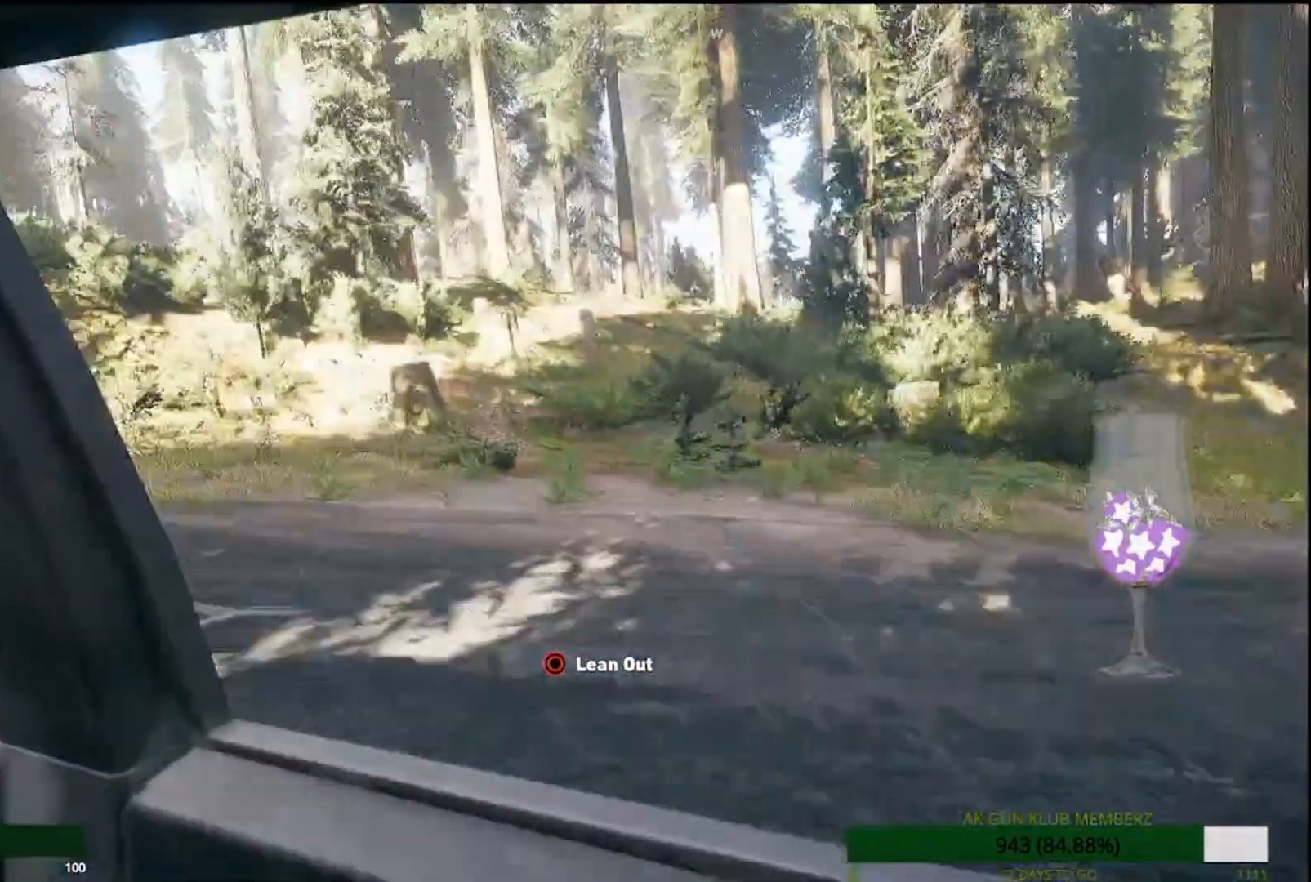
{"buttons": [], "left_stick": "center", "right_stick": "right", "events": [[100, "right_stick", "center"], [317, "right_stick", "right"]]}
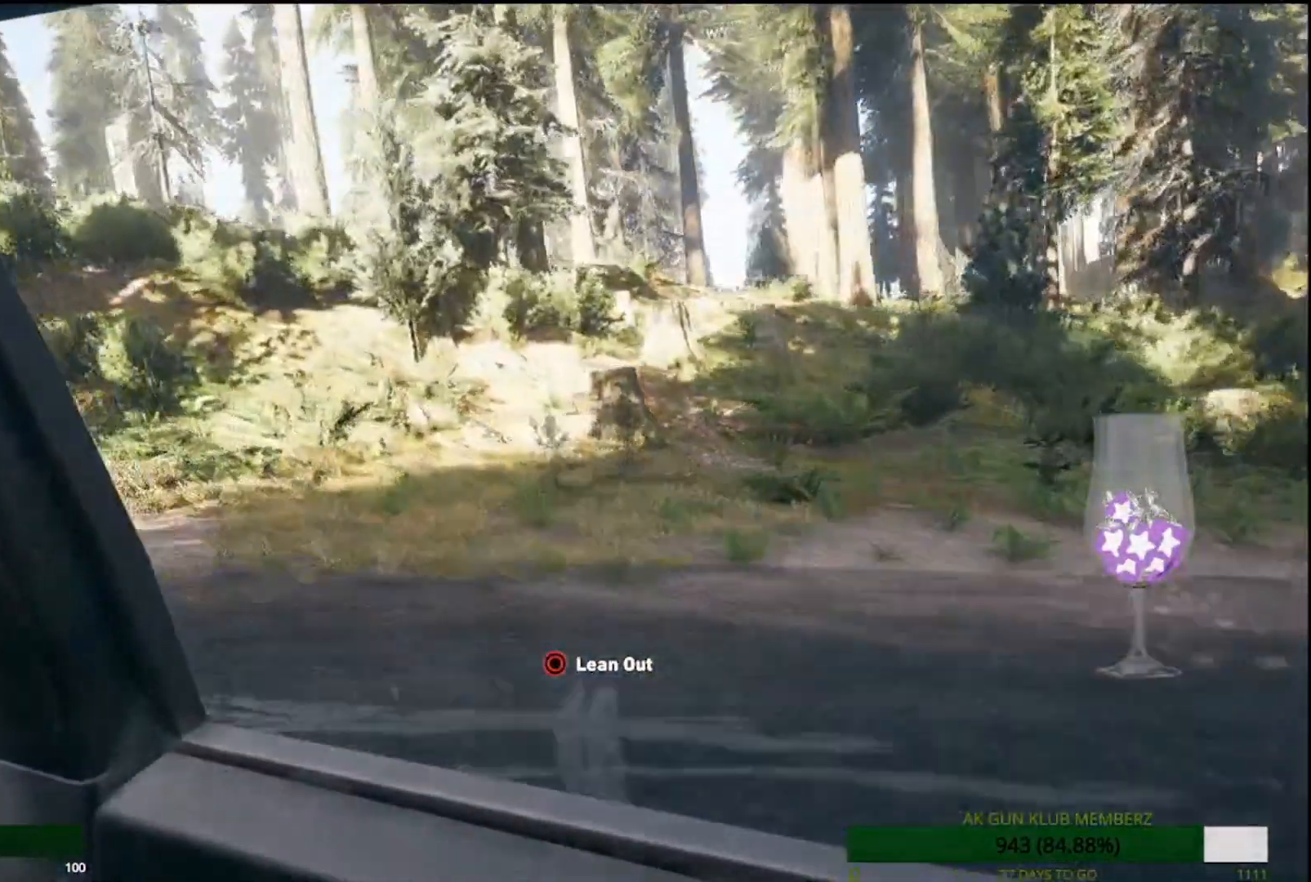
{"buttons": [], "left_stick": "center", "right_stick": "center"}
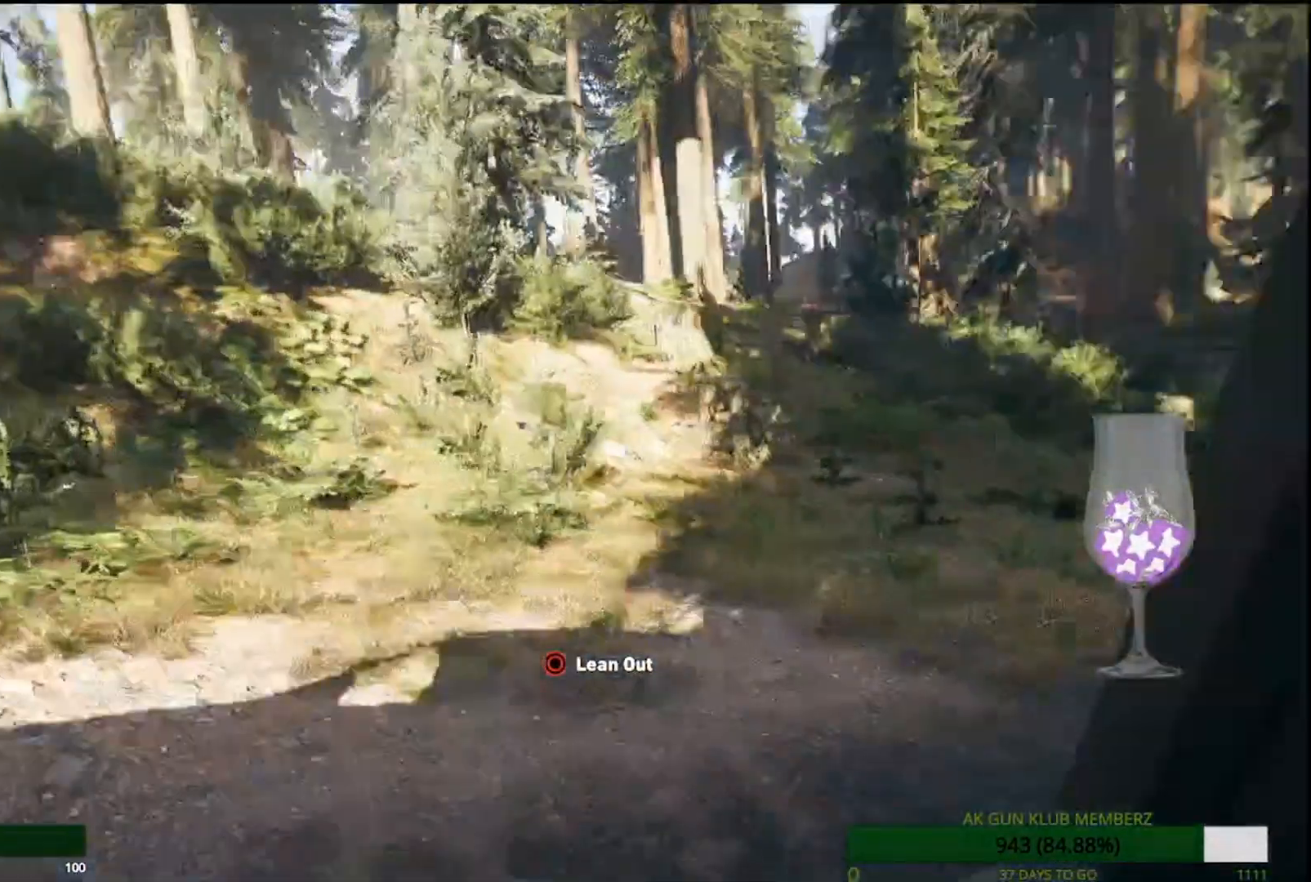
{"buttons": [], "left_stick": "center", "right_stick": "center", "events": [[83, "L1", "down"], [133, "L1", "up"]]}
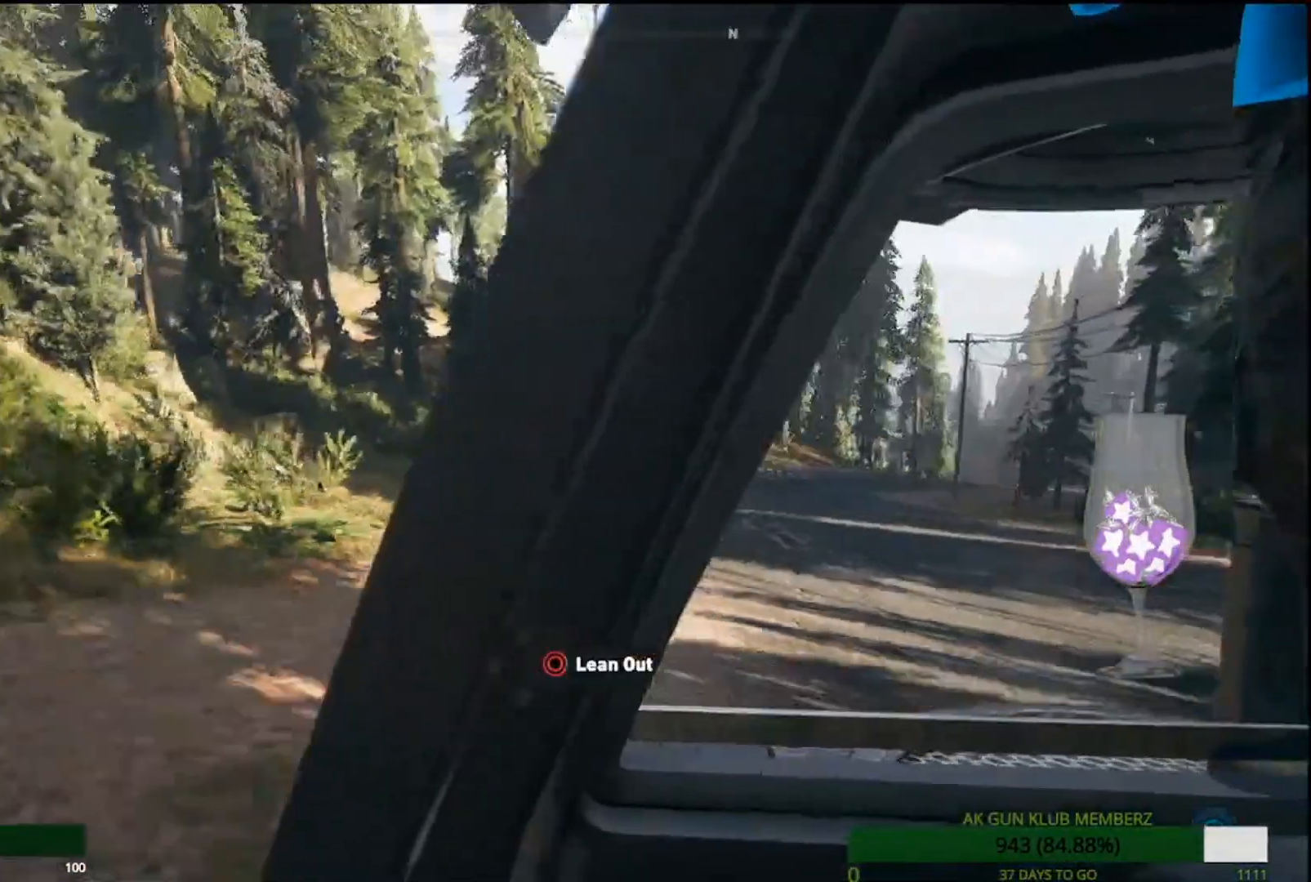
{"buttons": [], "left_stick": "center", "right_stick": "left", "events": [[117, "right_stick", "left"], [150, "L1", "down"], [350, "L1", "up"]]}
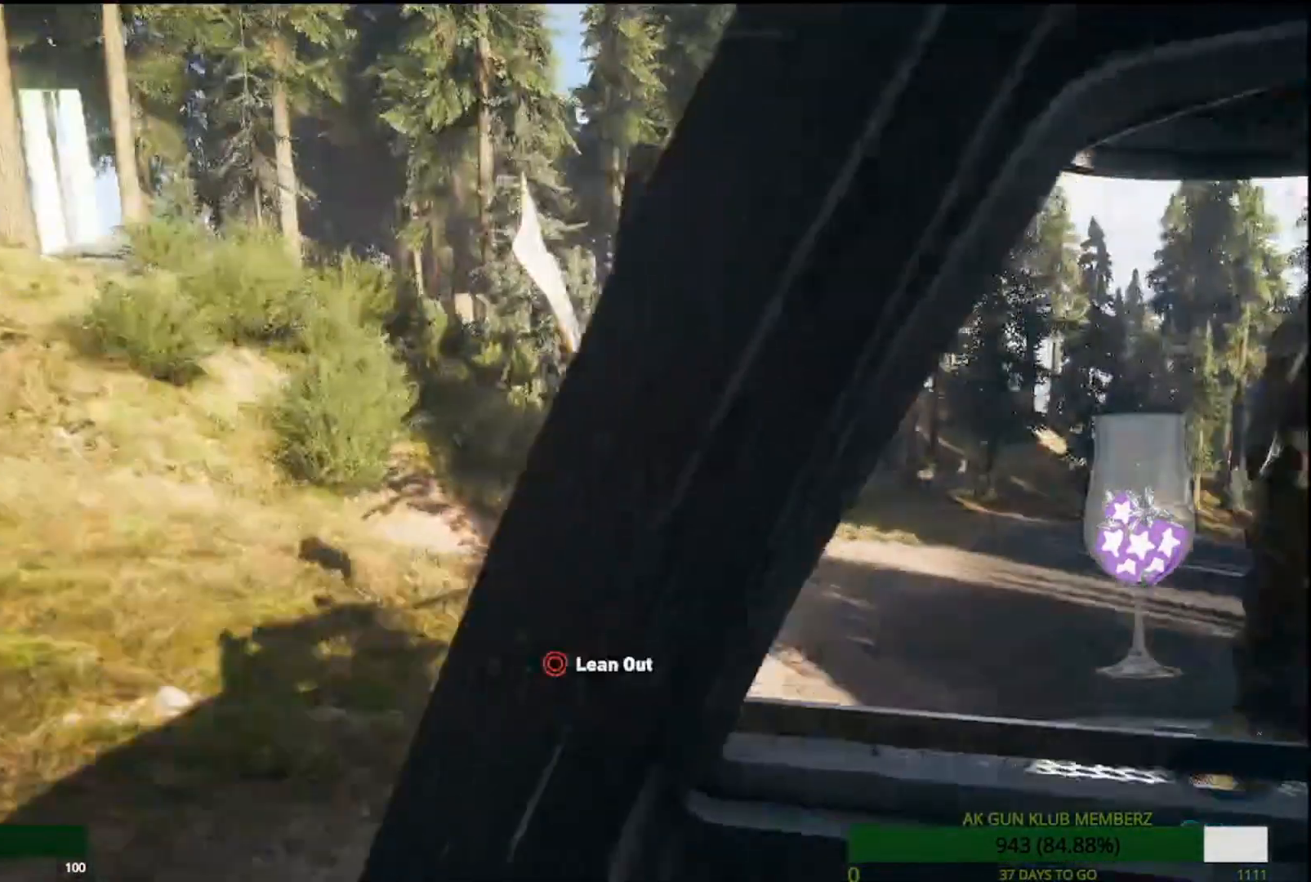
{"buttons": [], "left_stick": "center", "right_stick": "left"}
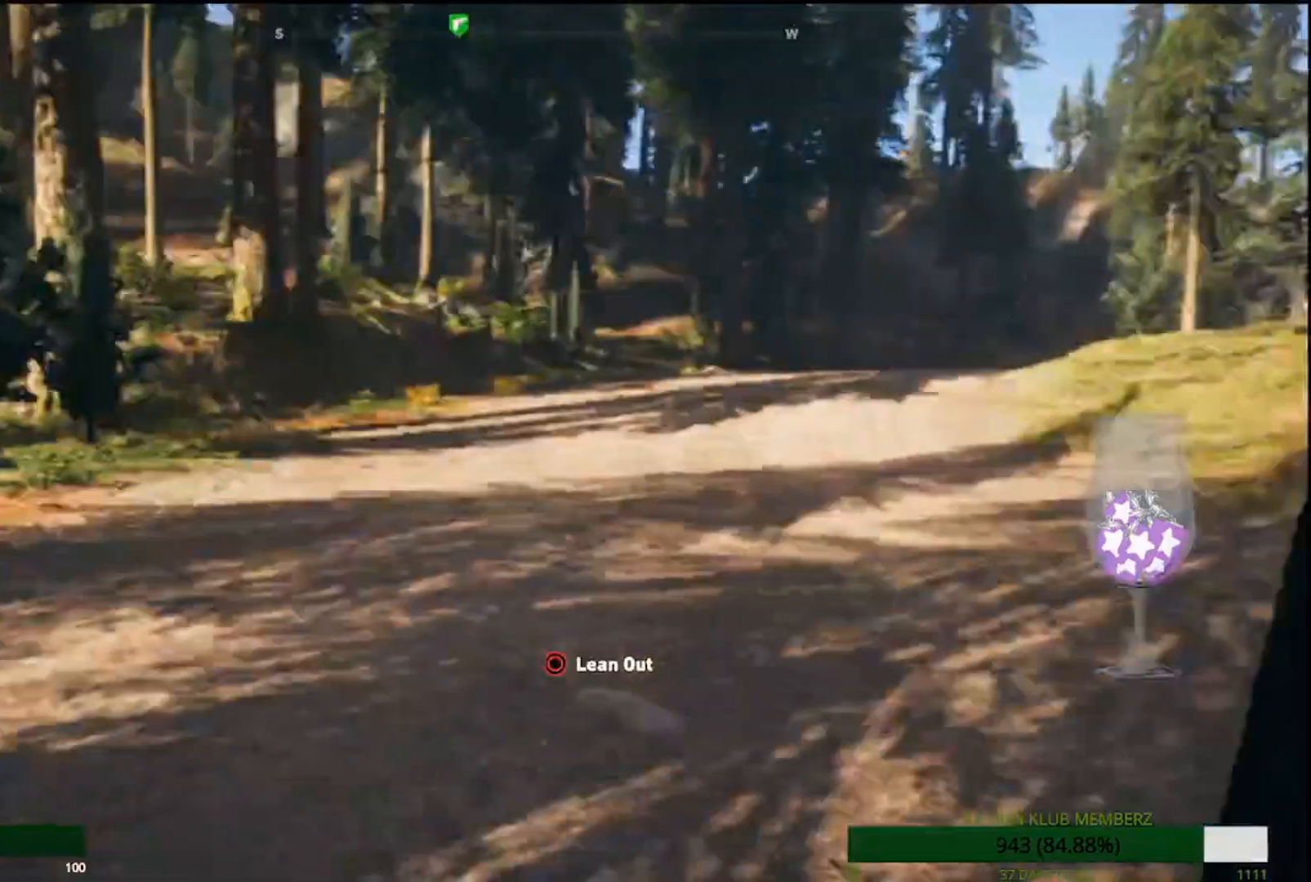
{"buttons": [], "left_stick": "center", "right_stick": "left", "events": []}
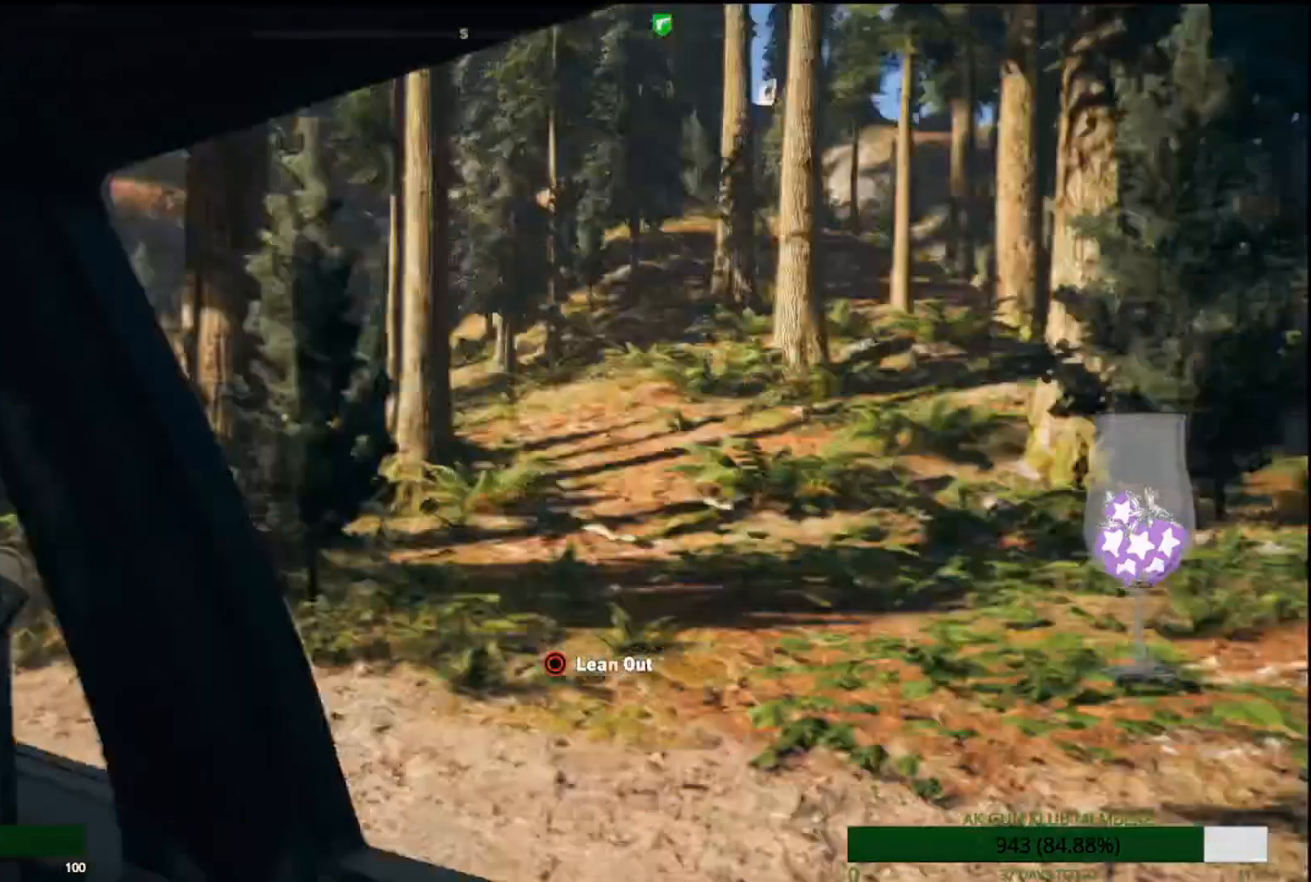
{"buttons": [], "left_stick": "center", "right_stick": "center", "events": [[50, "right_stick", "center"]]}
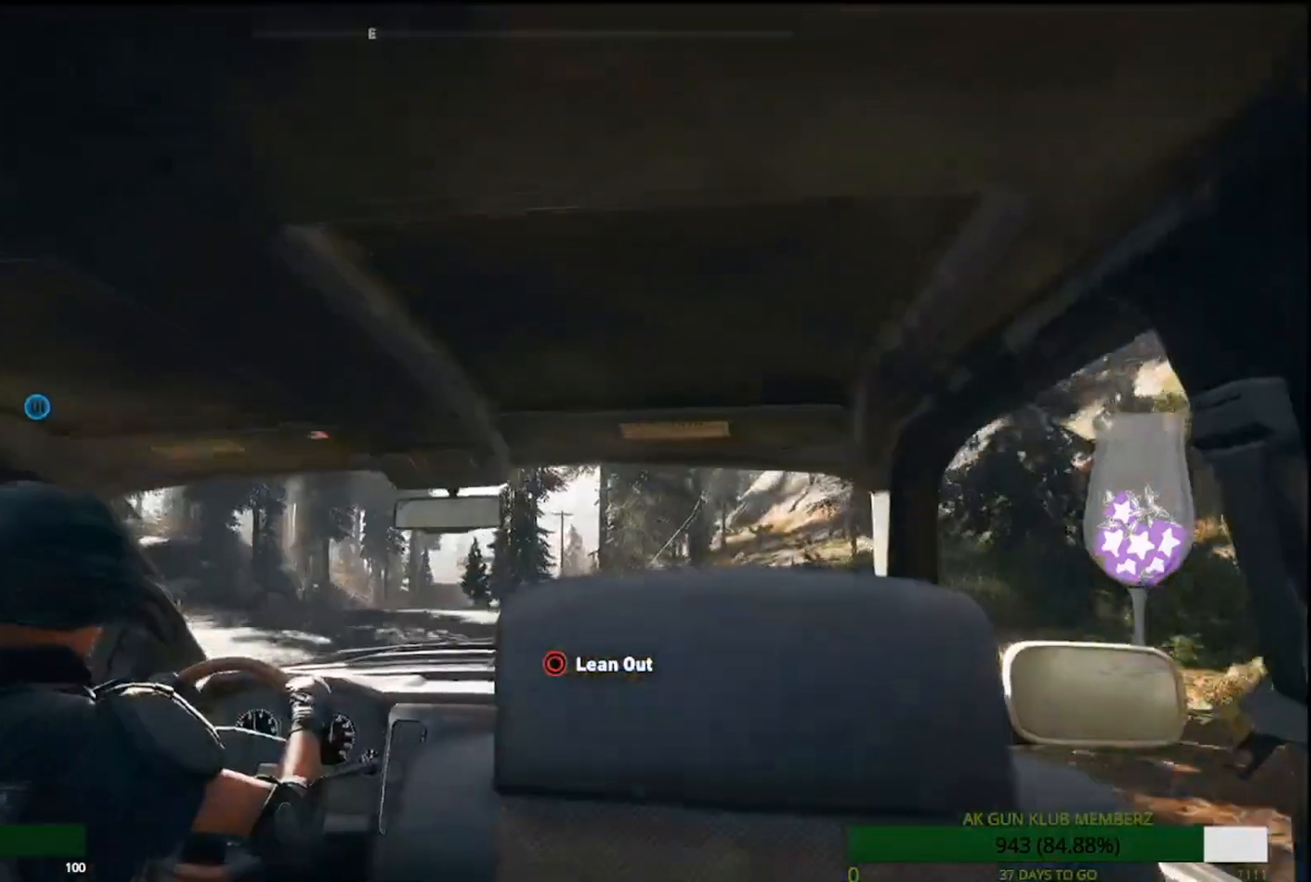
{"buttons": [], "left_stick": "center", "right_stick": "center", "events": []}
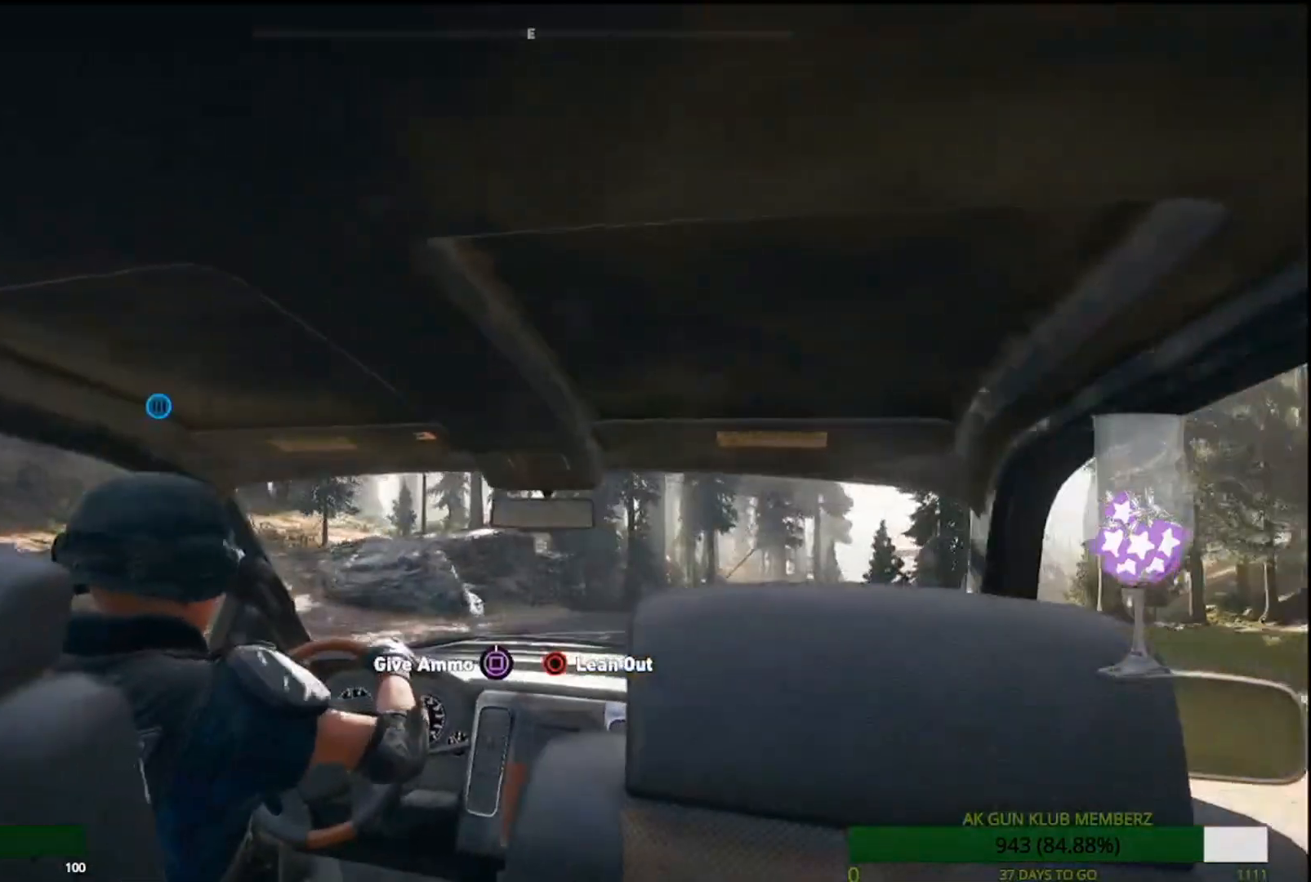
{"buttons": [], "left_stick": "center", "right_stick": "center", "events": [[133, "right_stick", "right"], [317, "right_stick", "center"]]}
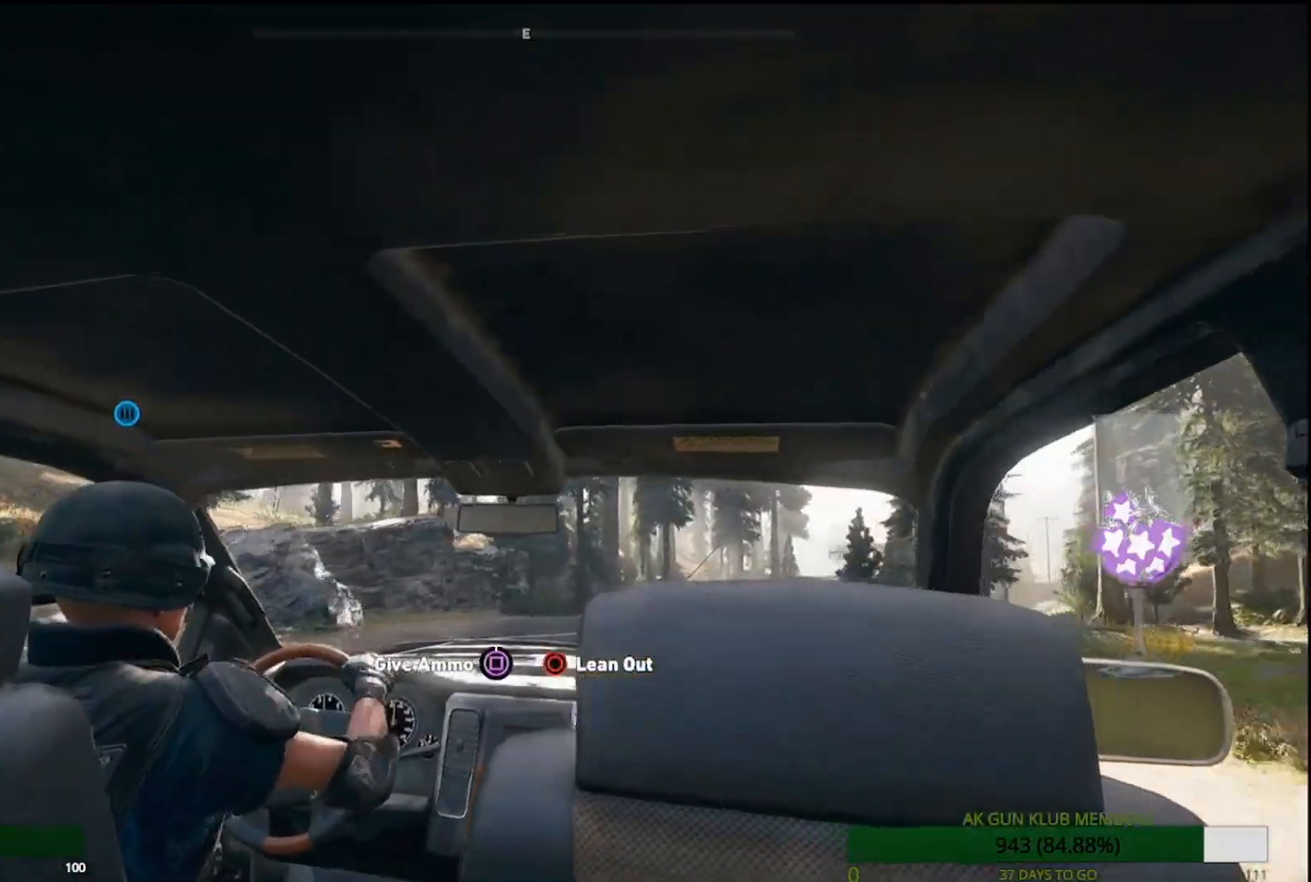
{"buttons": [], "left_stick": "center", "right_stick": "down-right", "events": [[183, "L1", "down"], [233, "L1", "up"], [500, "right_stick", "down-right"]]}
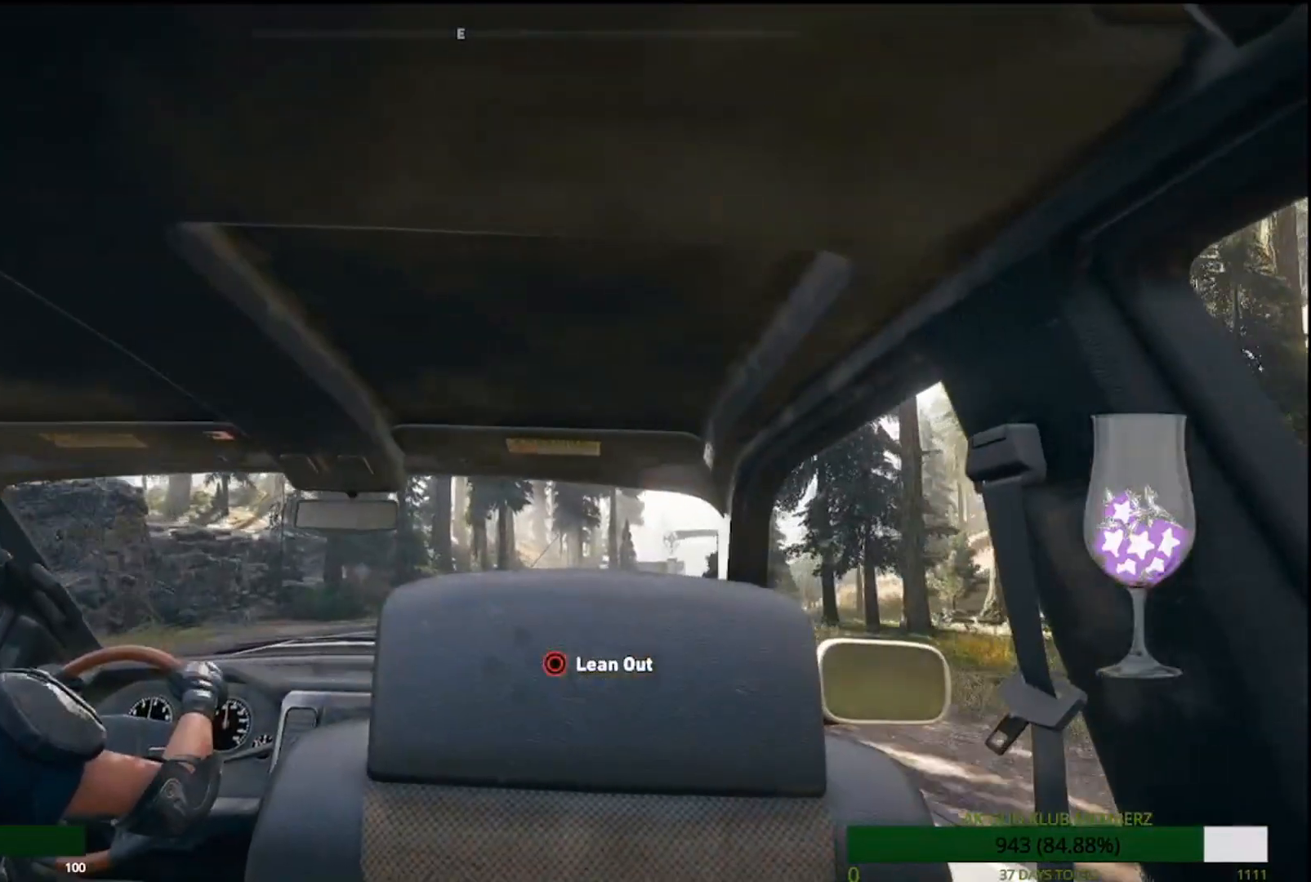
{"buttons": [], "left_stick": "center", "right_stick": "center"}
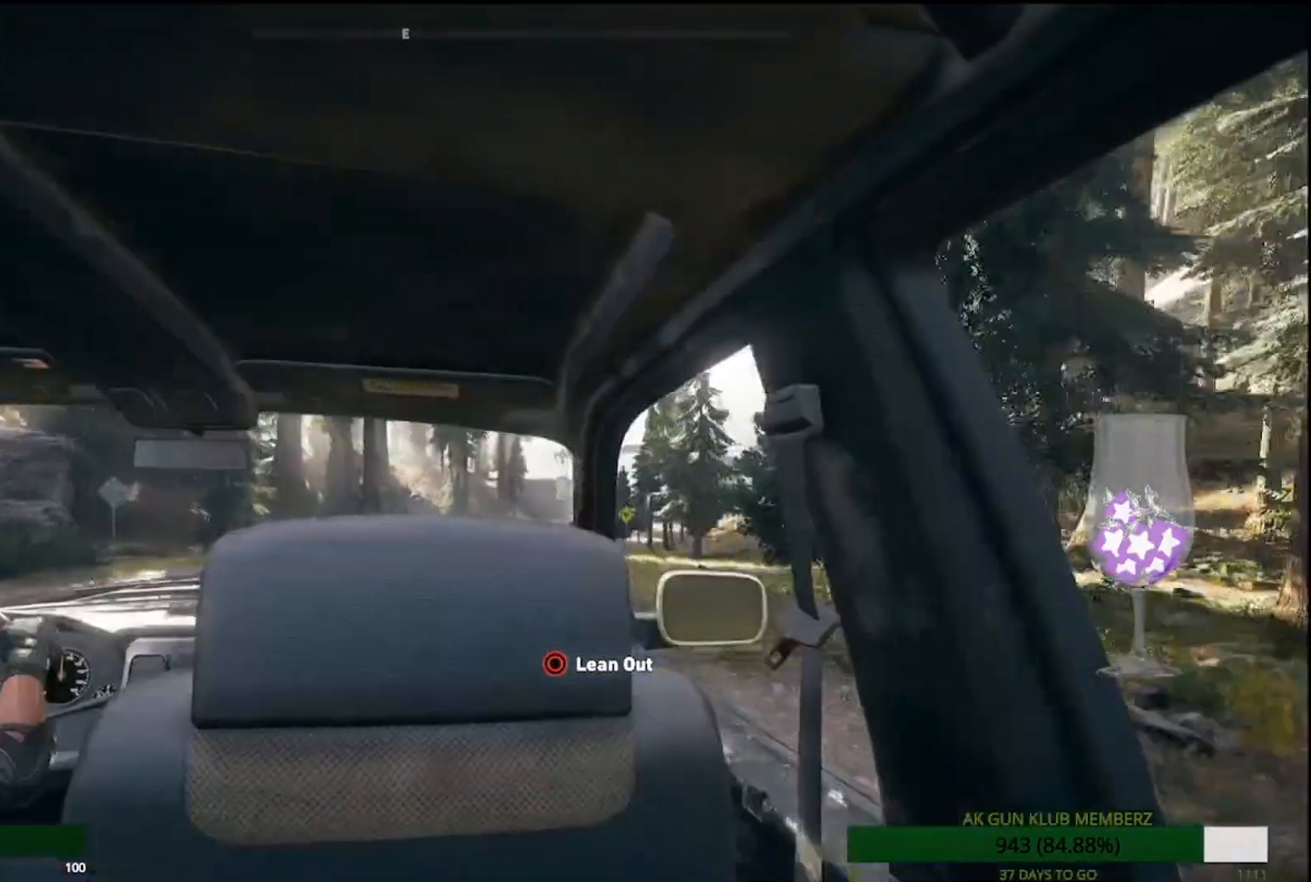
{"buttons": [], "left_stick": "center", "right_stick": "center", "events": []}
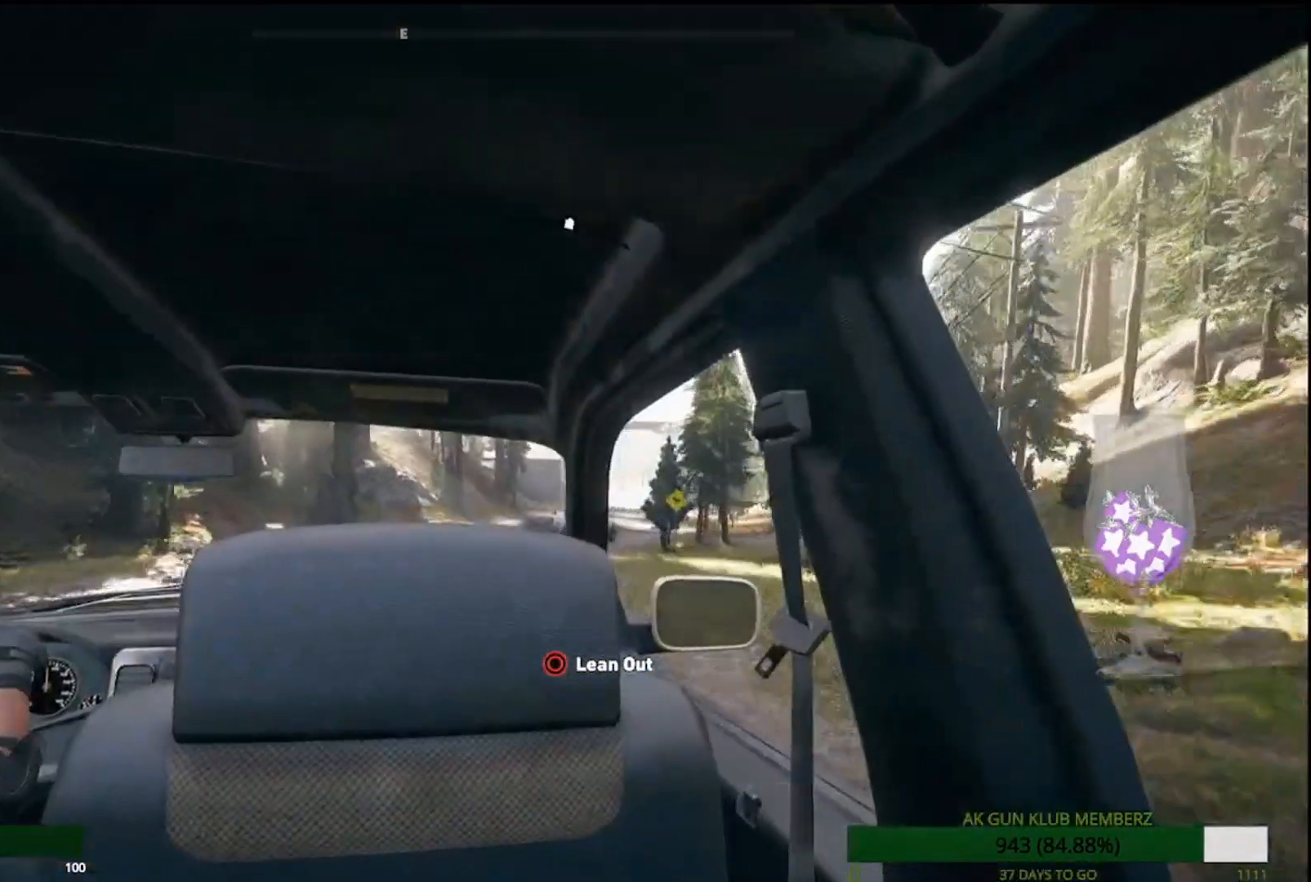
{"buttons": ["DPAD_LEFT"], "left_stick": "center", "right_stick": "center", "events": [[400, "DPAD_LEFT", "down"]]}
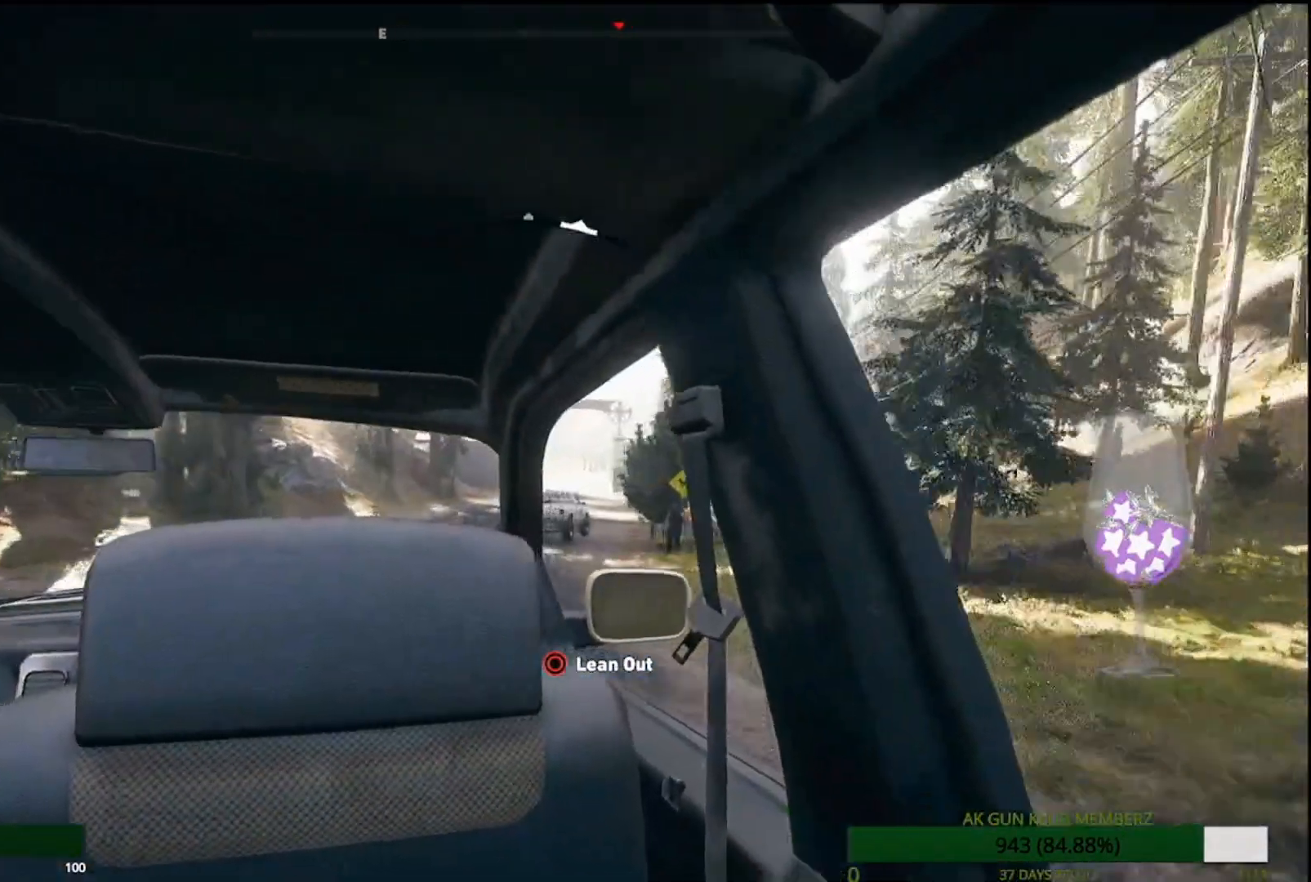
{"buttons": [], "left_stick": "center", "right_stick": "center", "events": [[33, "DPAD_LEFT", "up"]]}
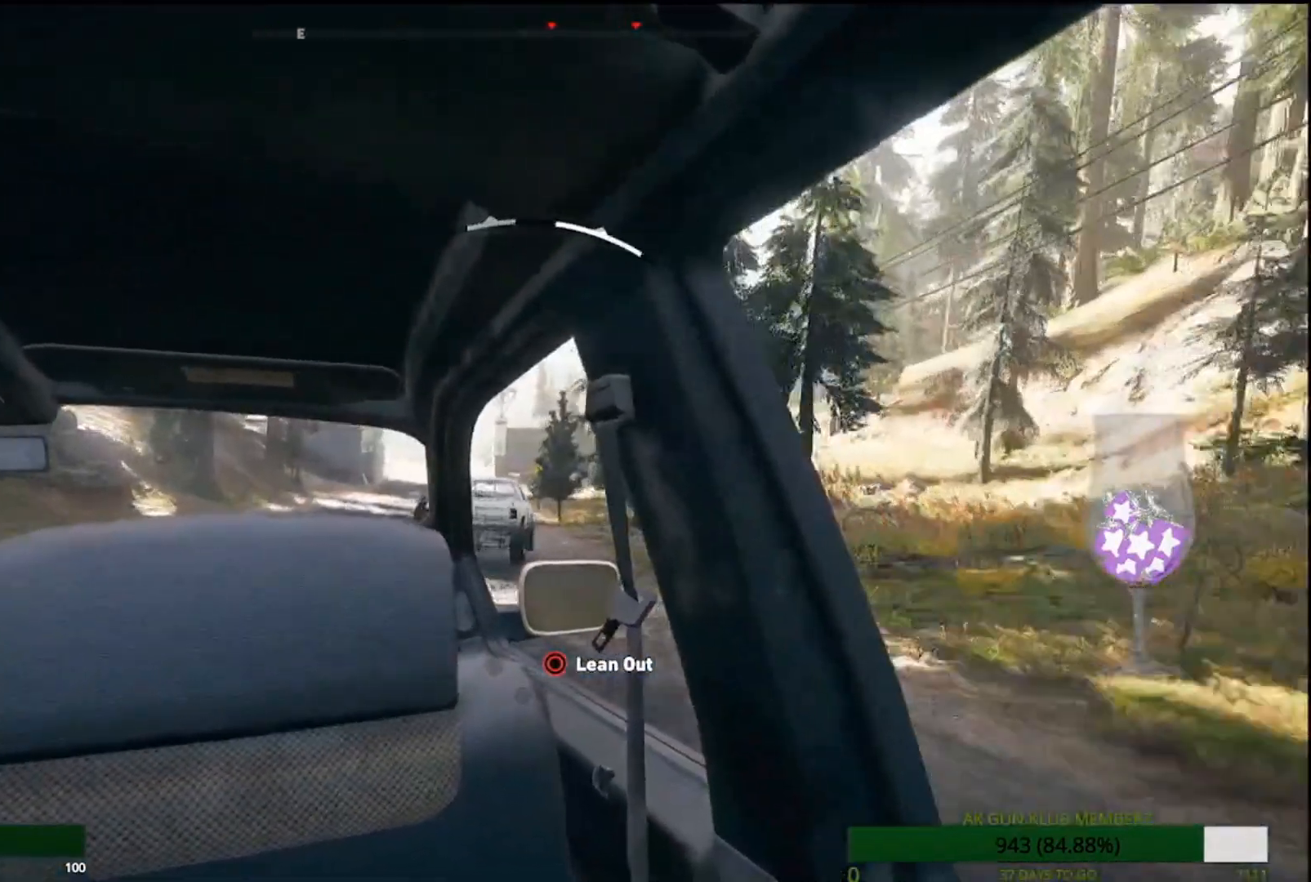
{"buttons": ["R1", "R2"], "left_stick": "center", "right_stick": "right", "events": [[33, "right_stick", "right"], [250, "R1", "down"], [250, "R2", "down"]]}
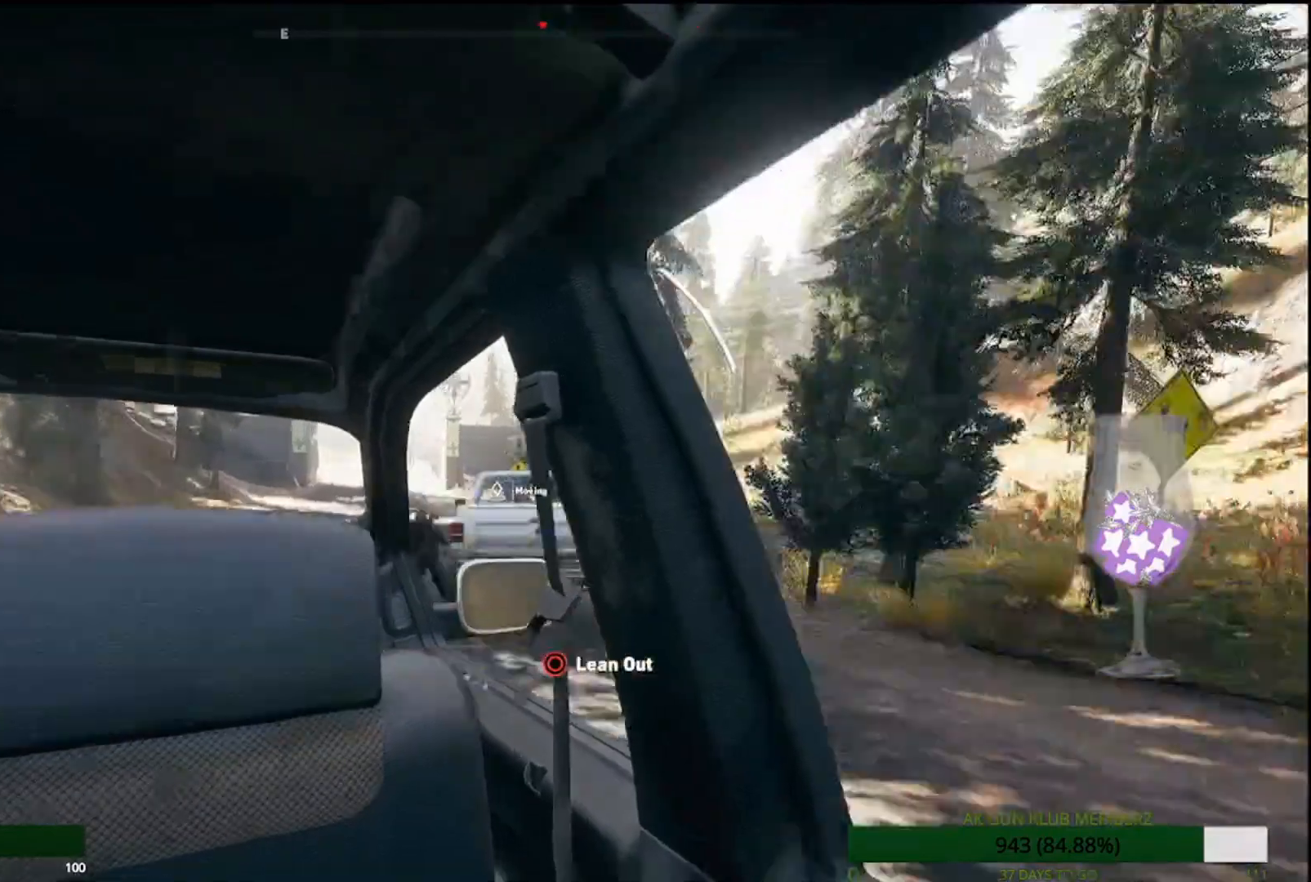
{"buttons": ["R2"], "left_stick": "center", "right_stick": "right", "events": [[50, "R1", "up"]]}
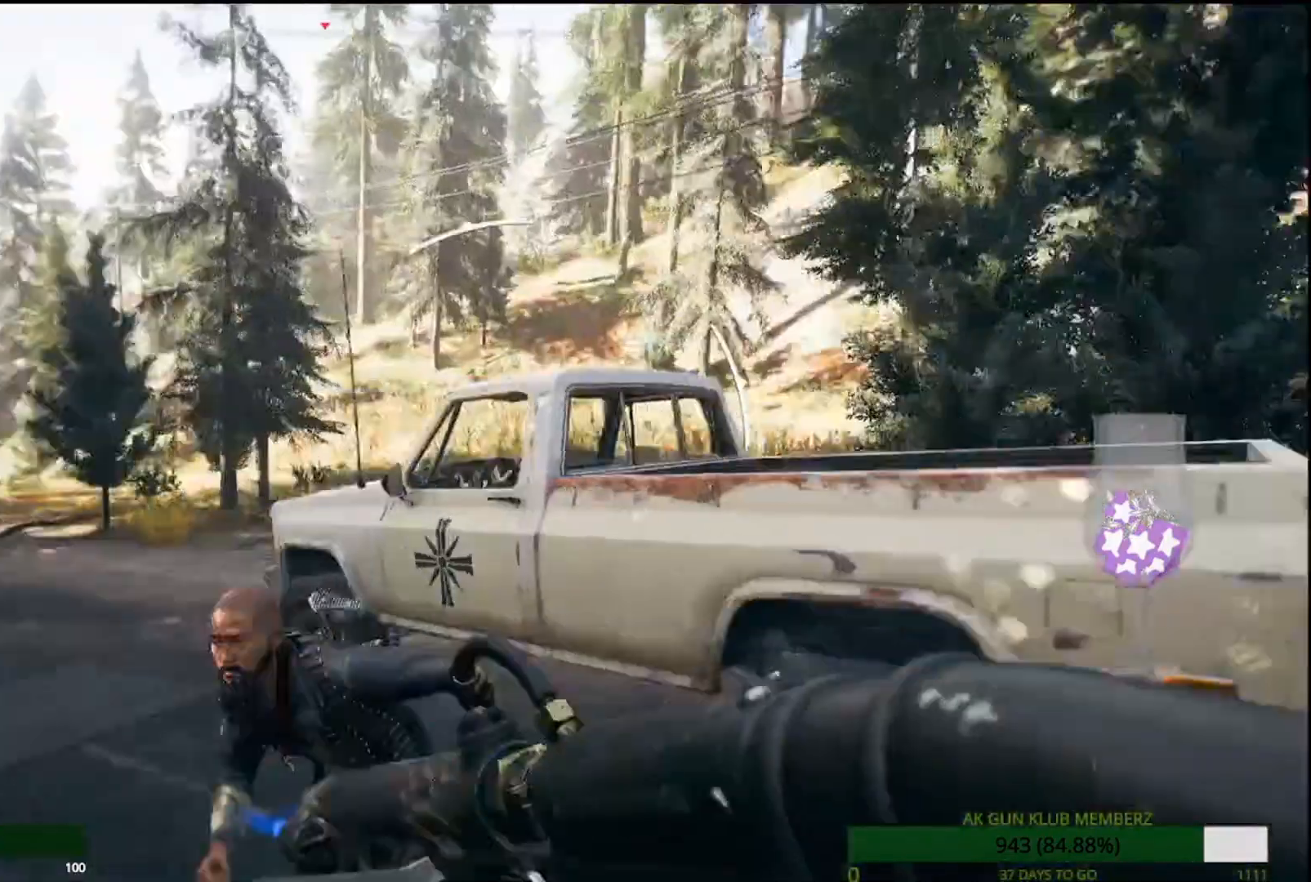
{"buttons": [], "left_stick": "center", "right_stick": "right", "events": [[350, "R2", "up"]]}
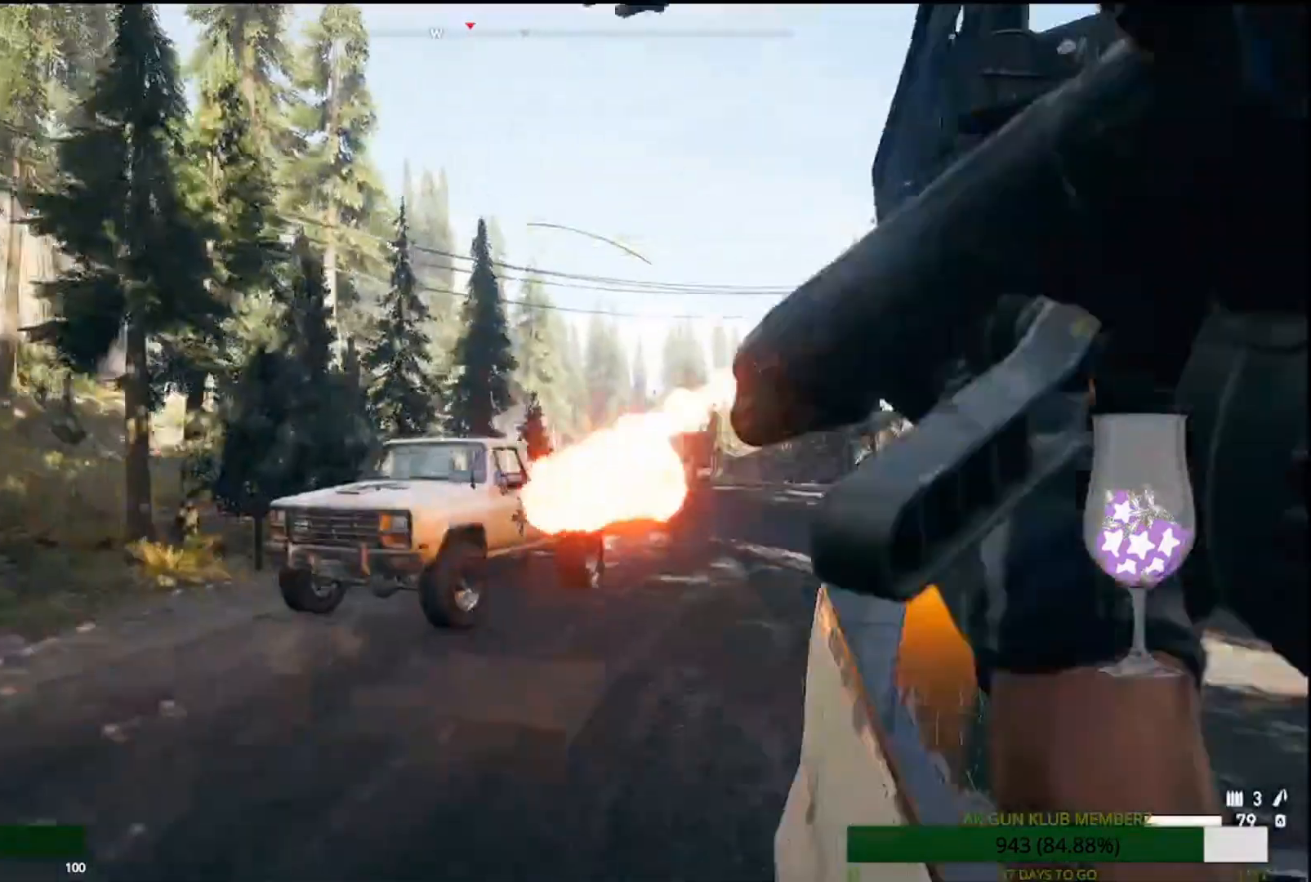
{"buttons": [], "left_stick": "center", "right_stick": "right", "events": []}
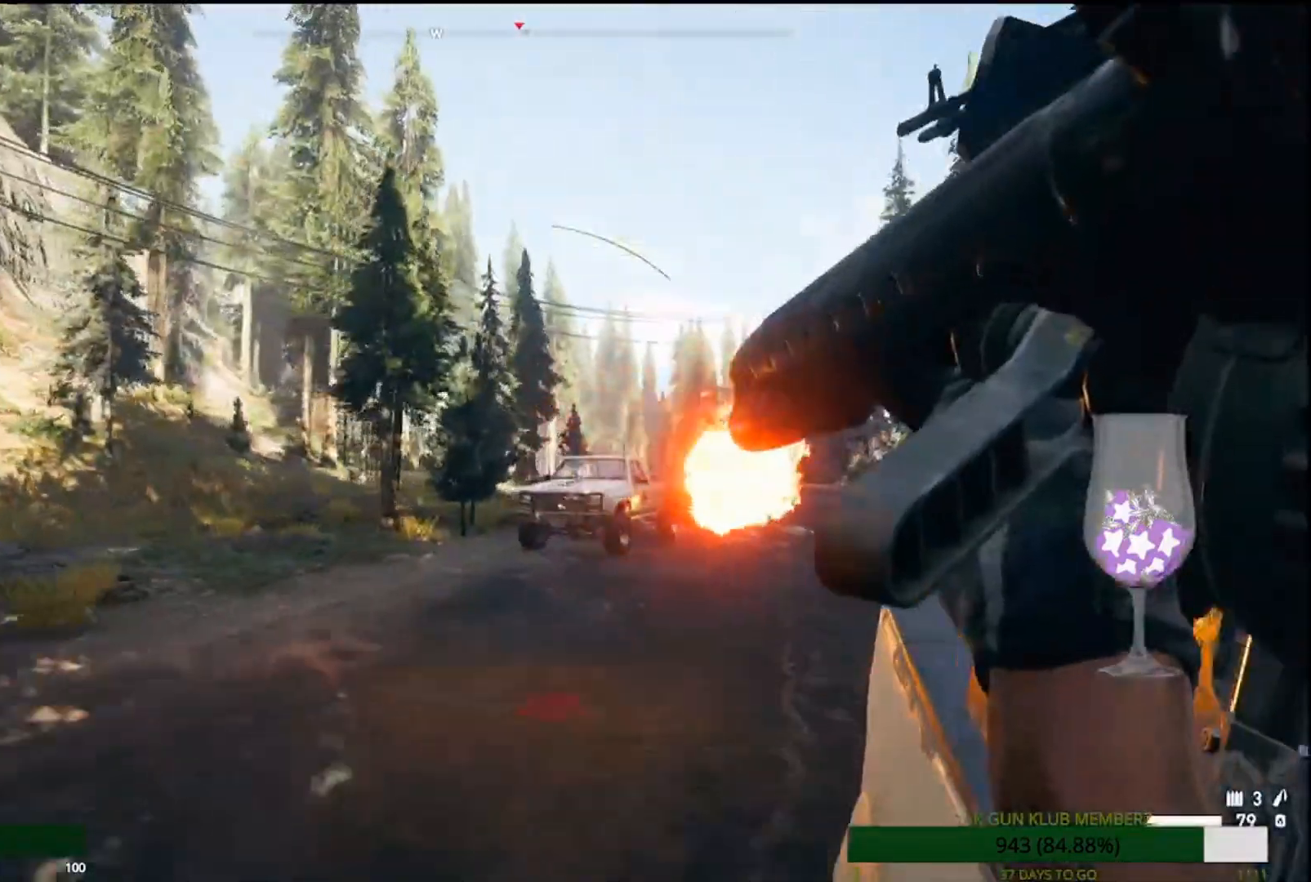
{"buttons": [], "left_stick": "center", "right_stick": "right", "events": []}
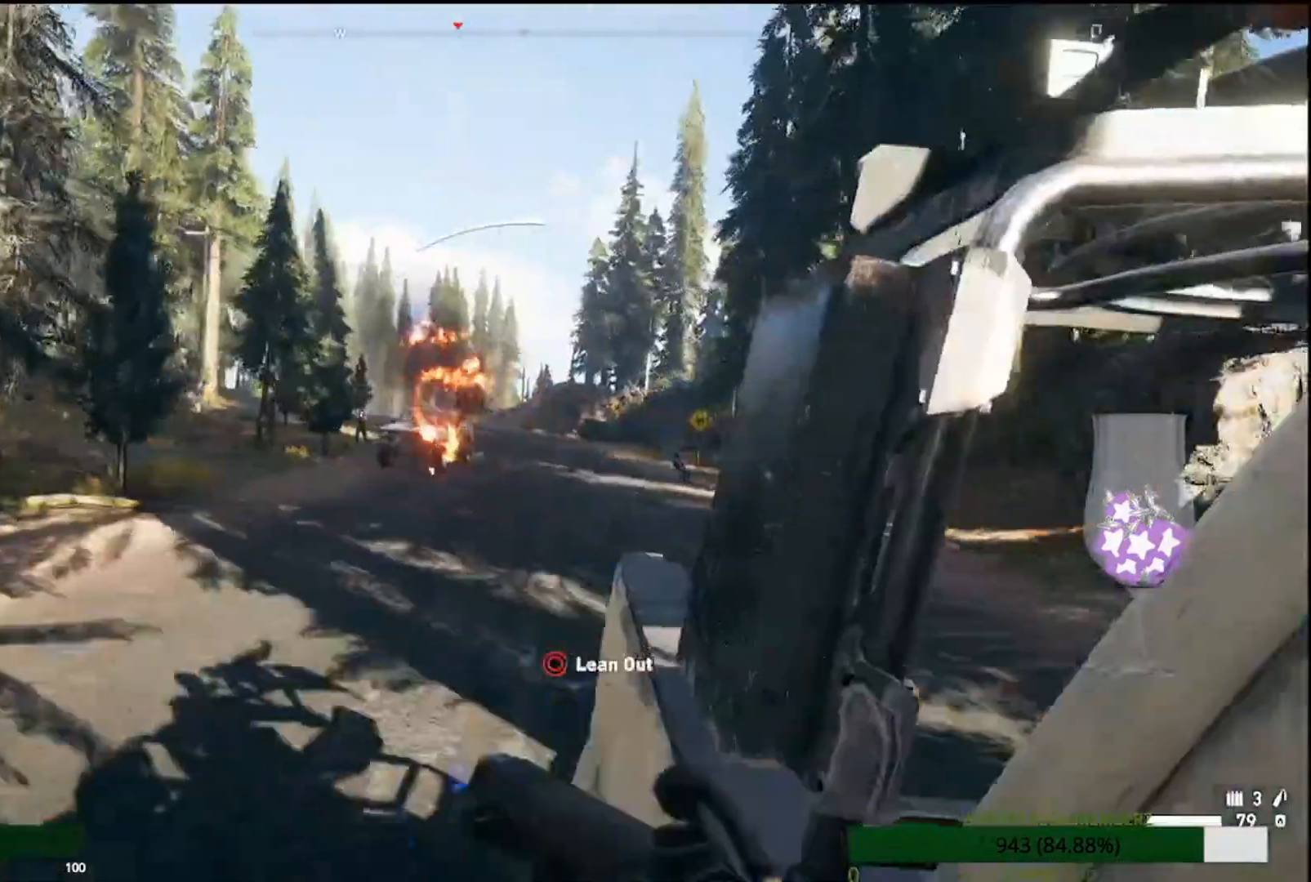
{"buttons": [], "left_stick": "center", "right_stick": "right", "events": [[450, "L1", "down"], [500, "L1", "up"]]}
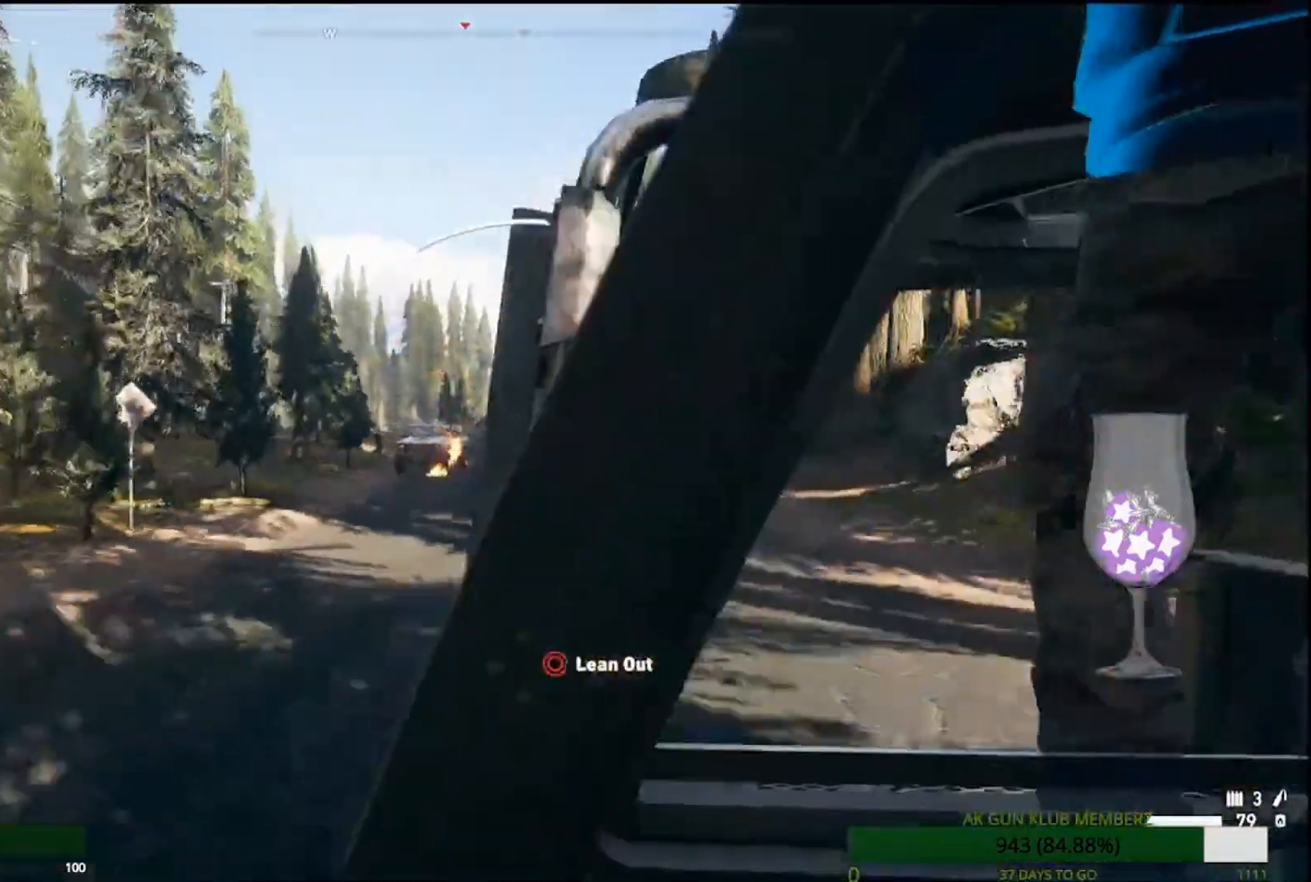
{"buttons": [], "left_stick": "center", "right_stick": "center"}
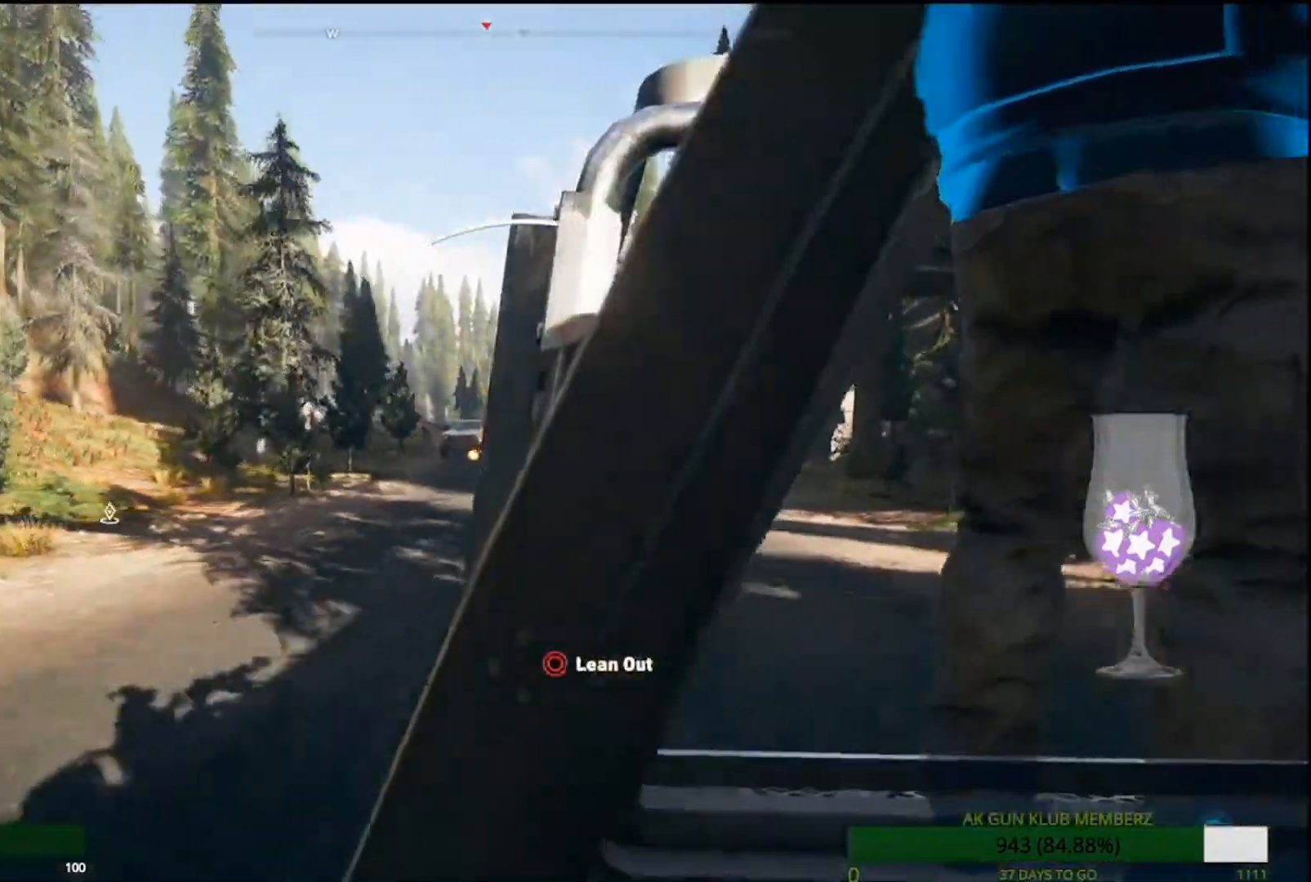
{"buttons": [], "left_stick": "center", "right_stick": "right", "events": [[33, "L1", "down"], [167, "L1", "up"], [200, "right_stick", "right"], [367, "L1", "down"], [417, "L1", "up"]]}
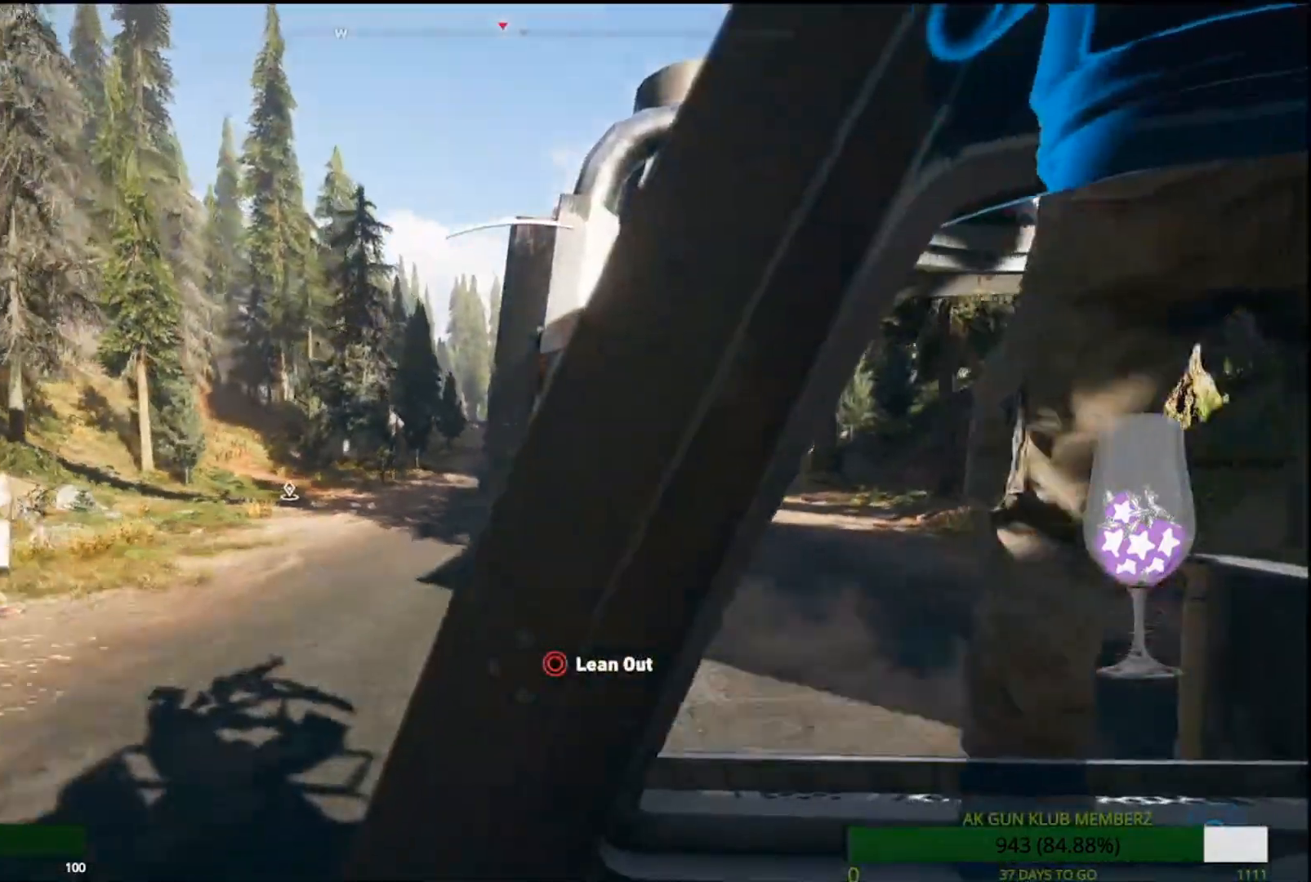
{"buttons": [], "left_stick": "center", "right_stick": "left", "events": [[50, "right_stick", "center"], [200, "right_stick", "down-left"], [350, "right_stick", "left"]]}
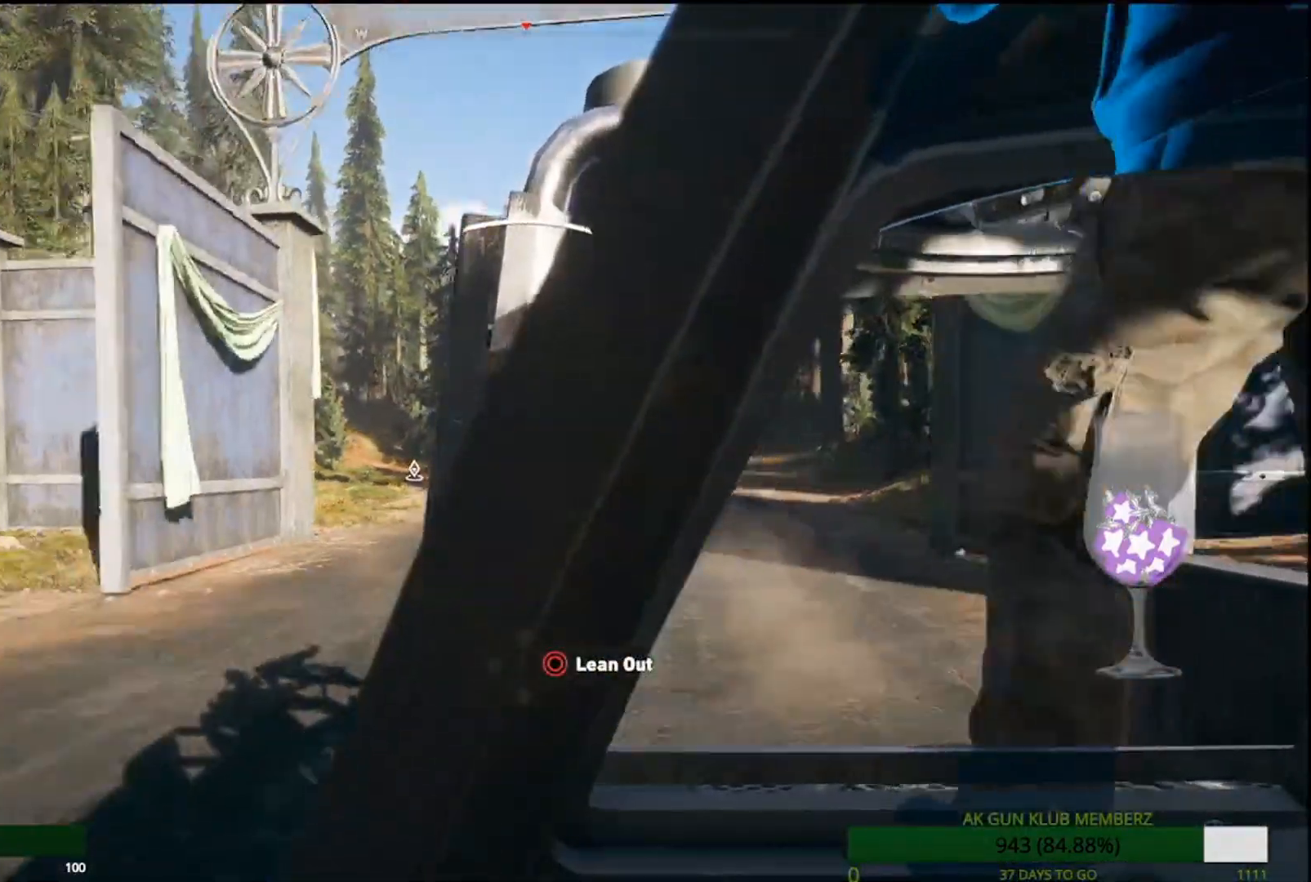
{"buttons": [], "left_stick": "center", "right_stick": "center", "events": [[317, "right_stick", "center"]]}
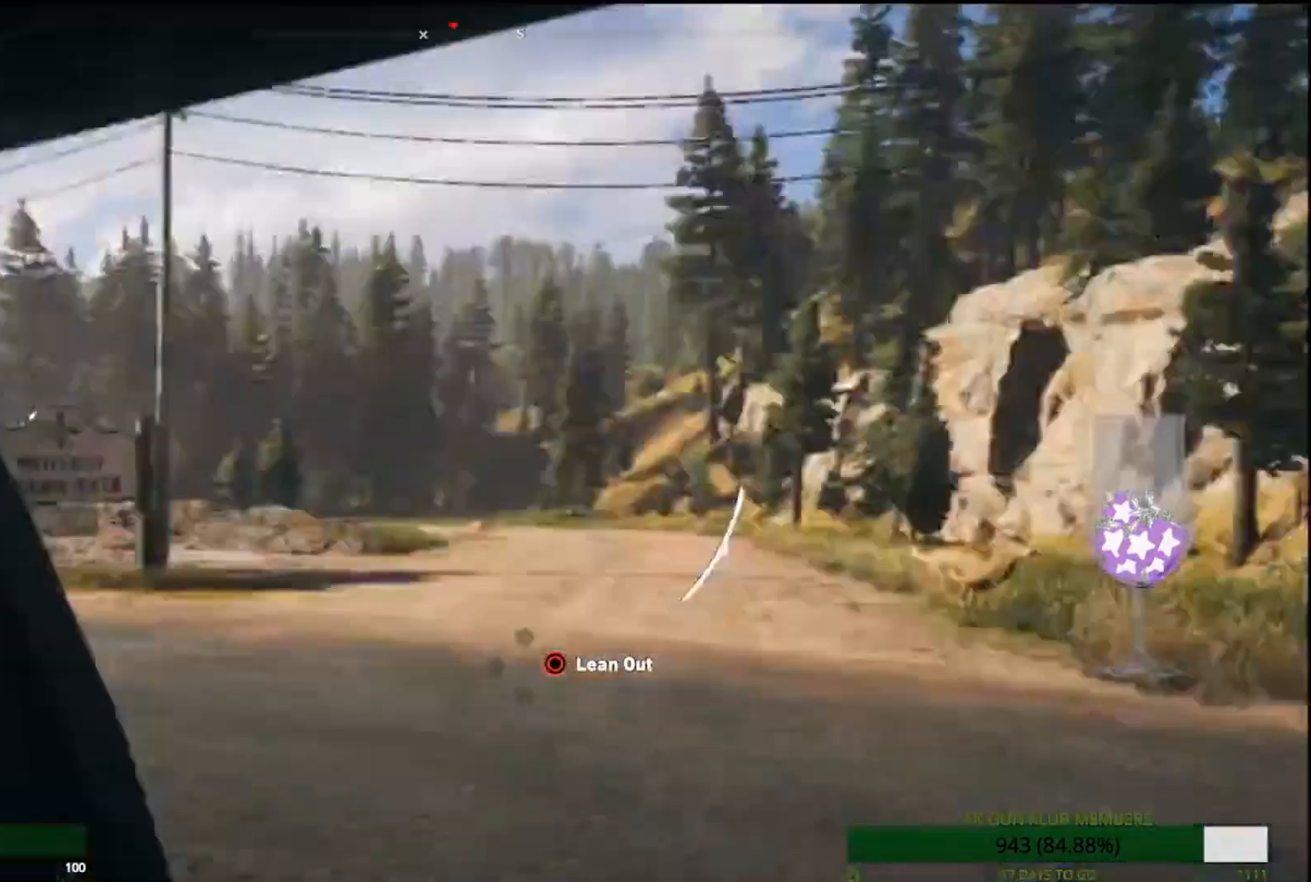
{"buttons": [], "left_stick": "center", "right_stick": "left"}
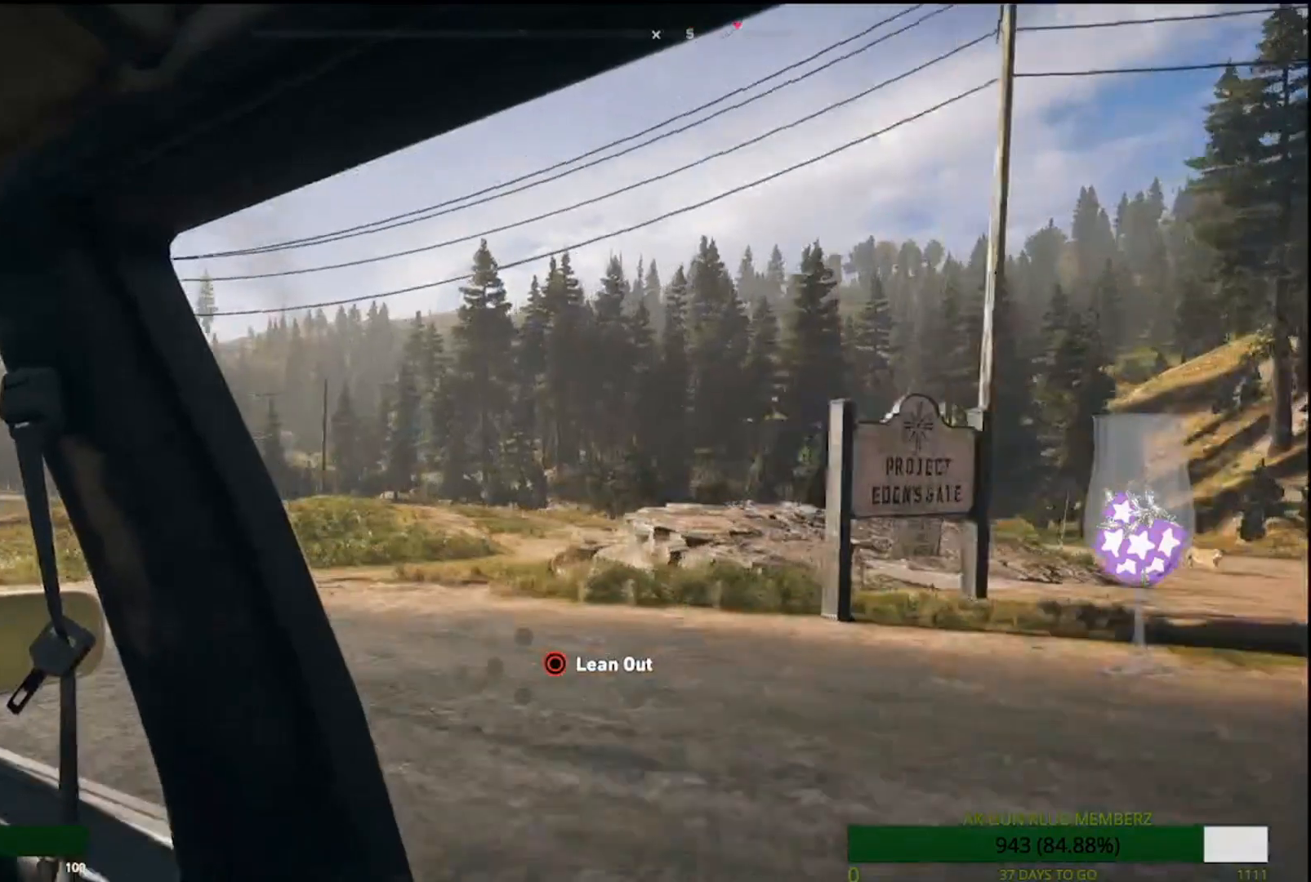
{"buttons": [], "left_stick": "center", "right_stick": "center", "events": [[200, "right_stick", "center"]]}